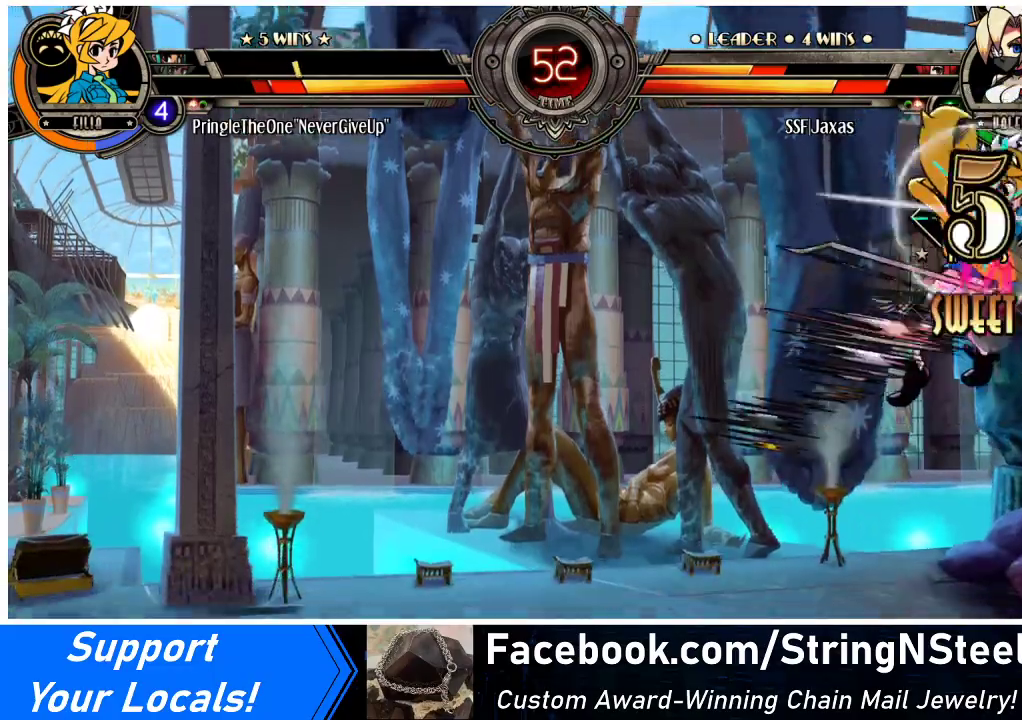
Gameplay with a controller (arcade stick); each line is a JSON object with the inputs held at the frame after it. "events" lists button and stick changes between this image and that frame as [ms after this image, input, new state], when the widget could be followed in between. Not read: L3 R3.
{"buttons": [], "events": [[433, "DPAD_RIGHT", "down"], [500, "DPAD_RIGHT", "up"]]}
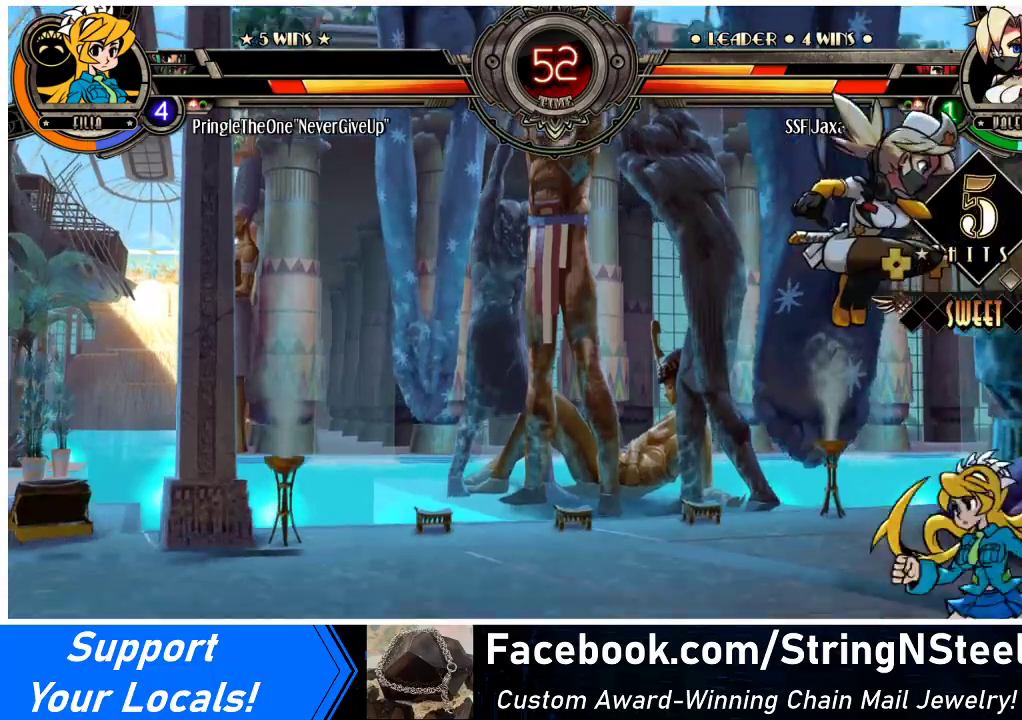
{"buttons": ["DPAD_DOWN", "DPAD_LEFT"], "events": [[67, "DPAD_RIGHT", "down"], [133, "TRIANGLE", "down"], [267, "TRIANGLE", "up"], [300, "DPAD_LEFT", "down"], [300, "DPAD_RIGHT", "up"], [400, "DPAD_DOWN", "down"]]}
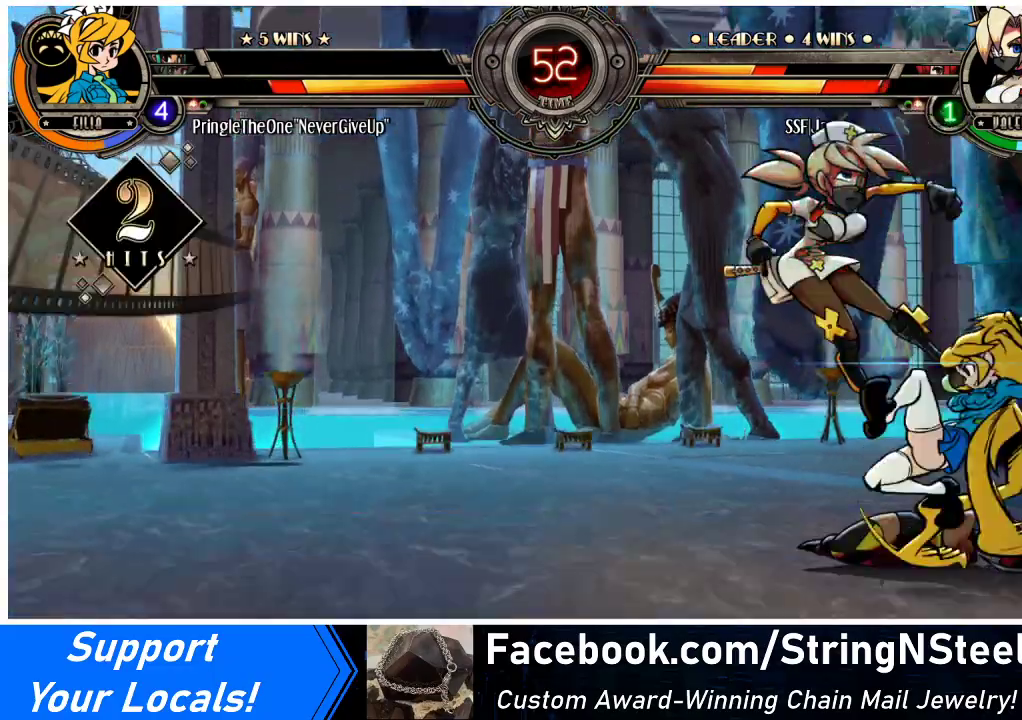
{"buttons": ["DPAD_LEFT"], "events": [[433, "DPAD_DOWN", "up"]]}
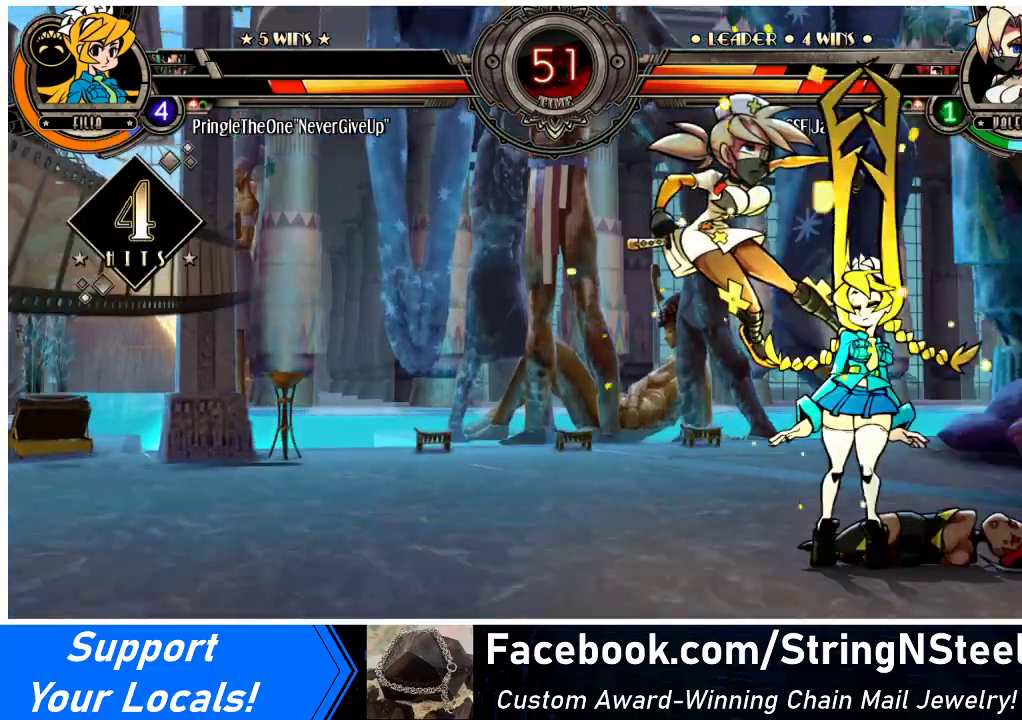
{"buttons": ["SQUARE", "DPAD_LEFT"], "events": [[433, "SQUARE", "down"]]}
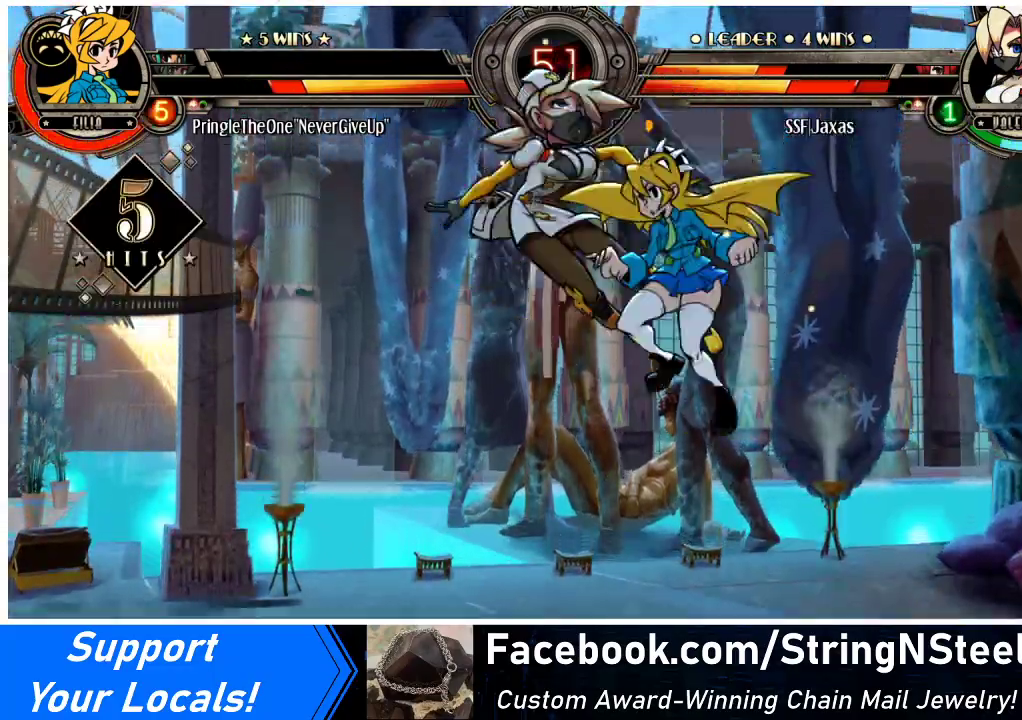
{"buttons": ["DPAD_LEFT"], "events": [[67, "SQUARE", "up"], [367, "SQUARE", "down"], [500, "SQUARE", "up"]]}
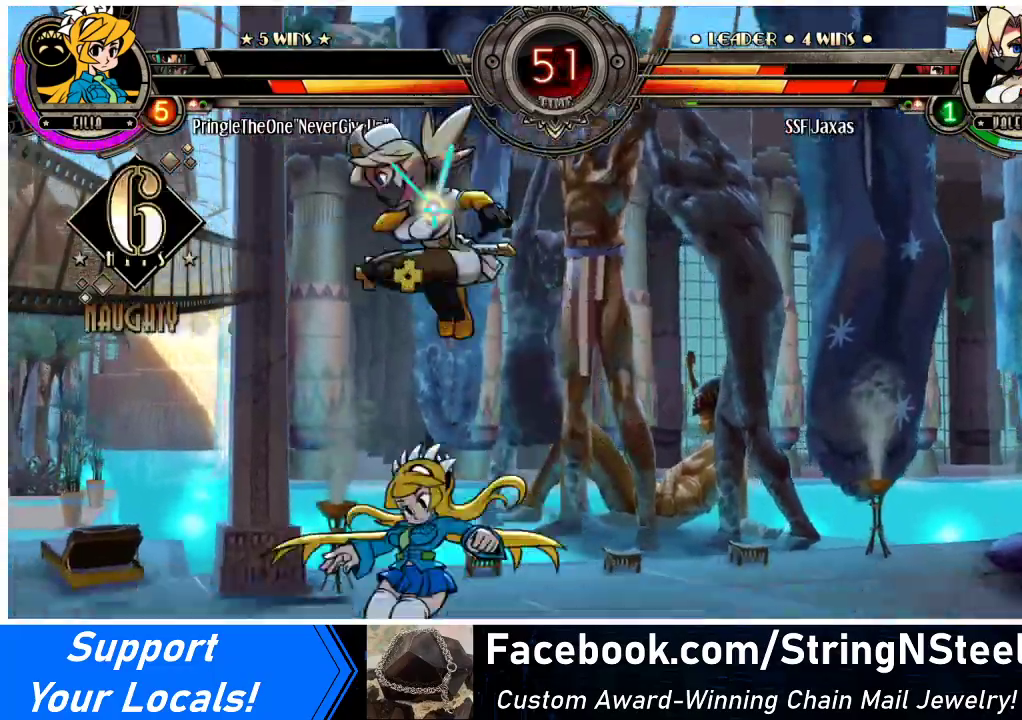
{"buttons": ["DPAD_RIGHT"], "events": [[167, "DPAD_UP", "down"], [267, "DPAD_UP", "up"], [300, "DPAD_LEFT", "up"], [300, "DPAD_RIGHT", "down"], [367, "DPAD_UP", "down"], [500, "DPAD_UP", "up"]]}
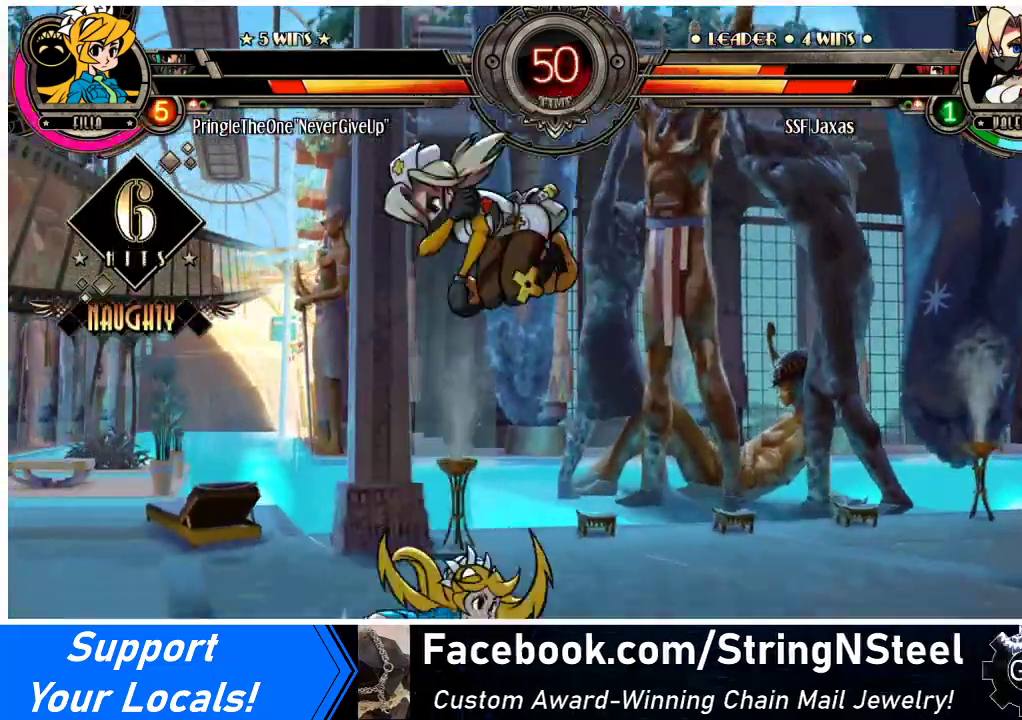
{"buttons": [], "events": [[33, "SQUARE", "down"], [167, "SQUARE", "up"], [367, "DPAD_RIGHT", "up"], [400, "SQUARE", "down"], [500, "SQUARE", "up"]]}
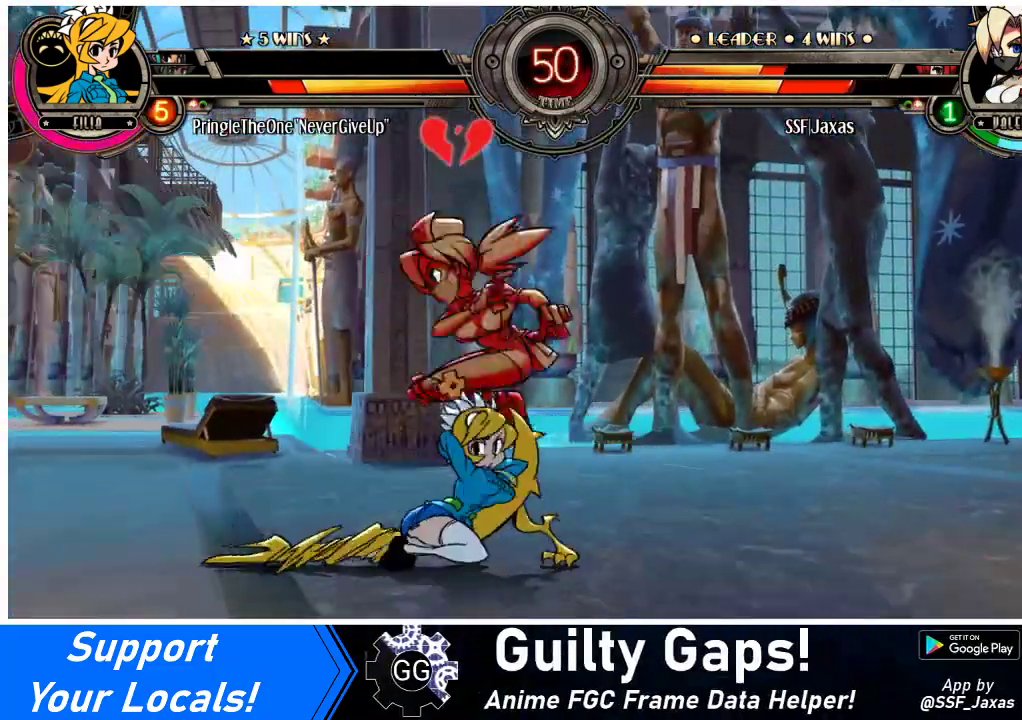
{"buttons": ["SQUARE"], "events": [[100, "SQUARE", "down"], [200, "SQUARE", "up"], [267, "SQUARE", "down"], [400, "SQUARE", "up"], [467, "SQUARE", "down"]]}
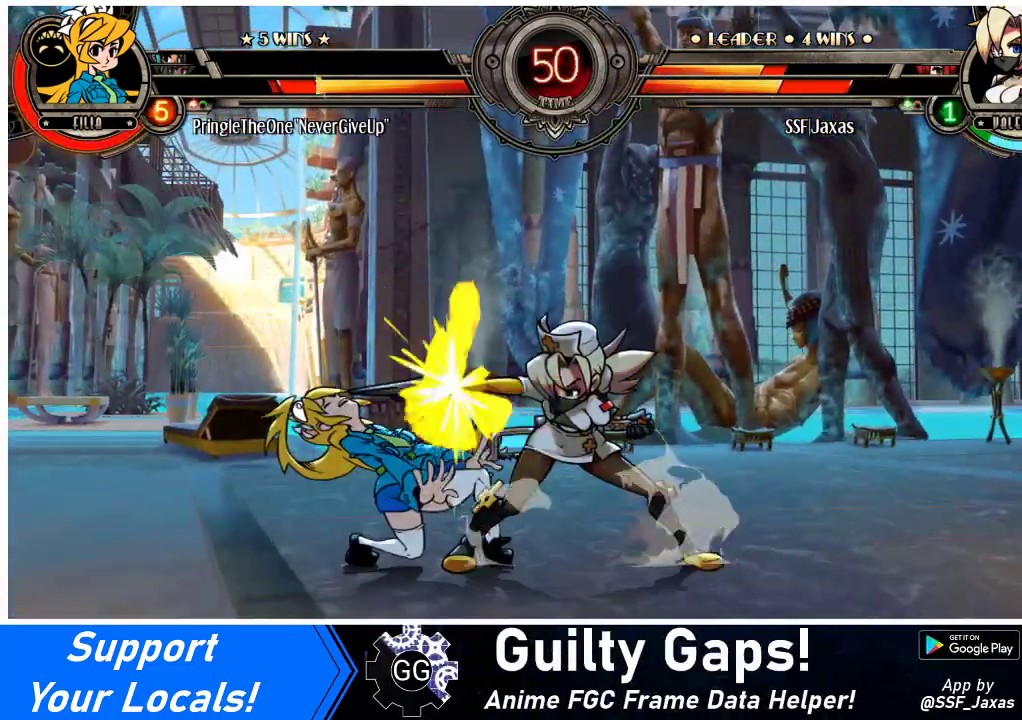
{"buttons": [], "events": [[33, "SQUARE", "up"], [200, "SQUARE", "down"], [300, "SQUARE", "up"], [333, "SQUARE", "down"], [433, "SQUARE", "up"]]}
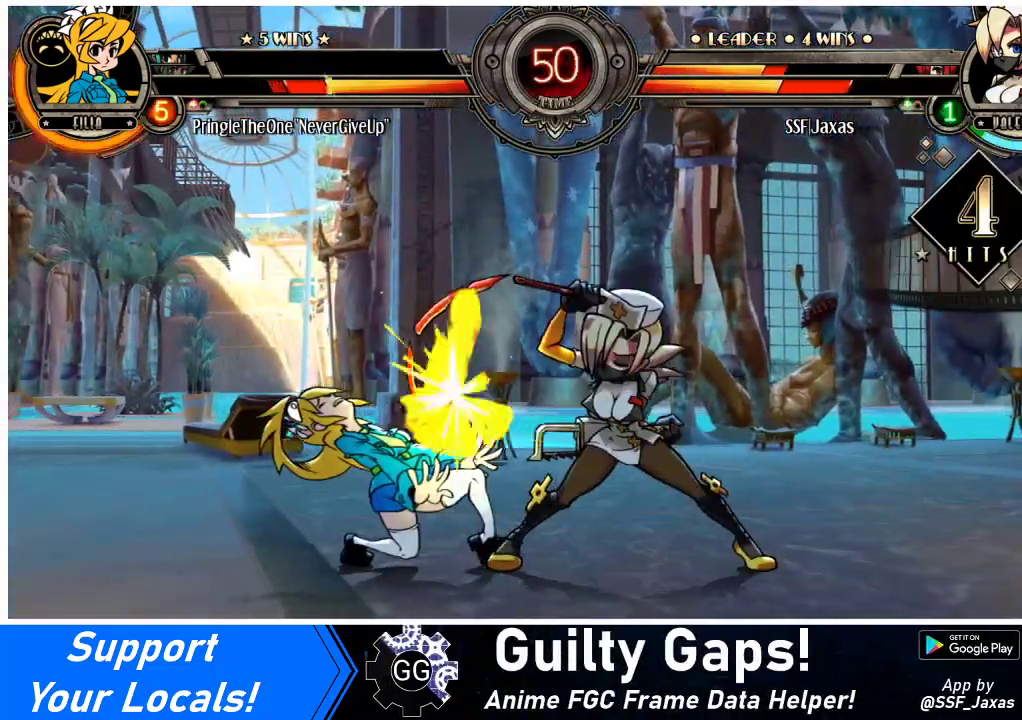
{"buttons": ["DPAD_DOWN", "DPAD_LEFT"], "events": [[33, "TRIANGLE", "down"], [167, "DPAD_DOWN", "down"], [167, "DPAD_LEFT", "down"], [167, "TRIANGLE", "up"], [333, "R1", "down"], [467, "R1", "up"]]}
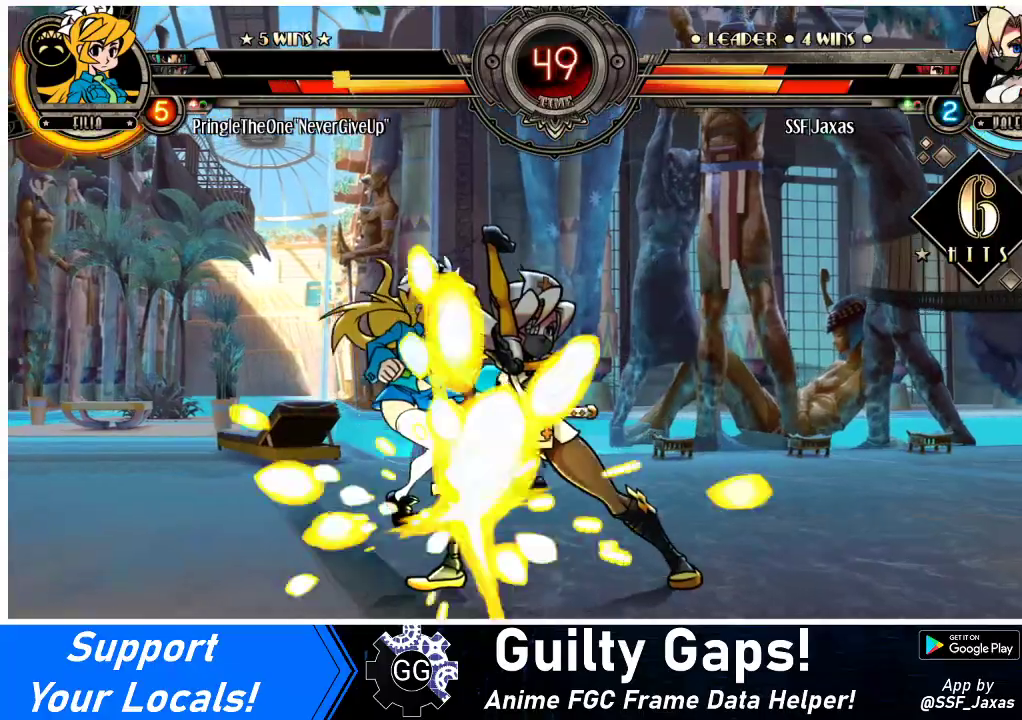
{"buttons": [], "events": [[33, "DPAD_DOWN", "up"], [133, "DPAD_UP", "down"], [233, "DPAD_UP", "up"], [300, "DPAD_LEFT", "up"], [300, "R1", "down"], [433, "R1", "up"]]}
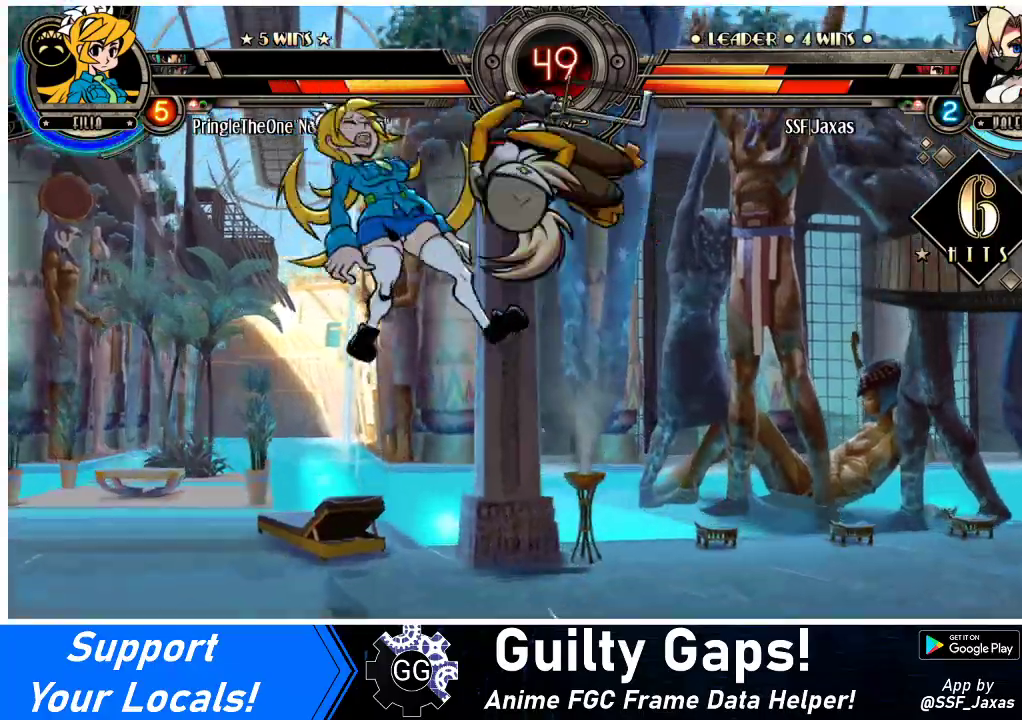
{"buttons": [], "events": [[100, "R2", "down"], [200, "R2", "up"]]}
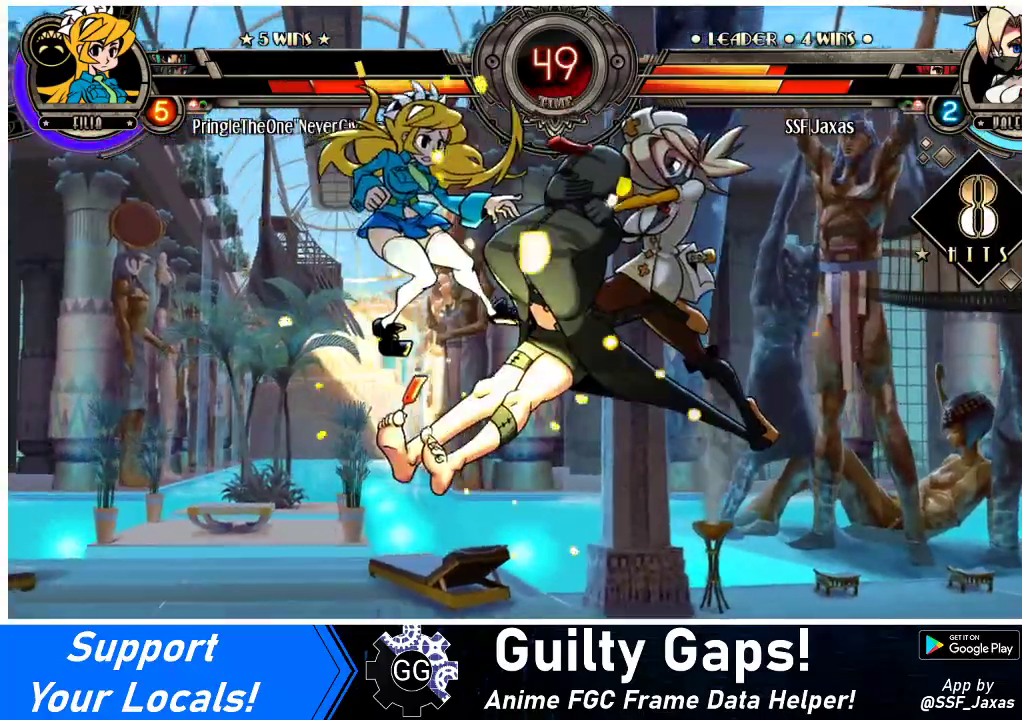
{"buttons": [], "events": [[200, "DPAD_DOWN", "down"], [267, "DPAD_LEFT", "down"], [300, "DPAD_DOWN", "up"], [333, "R2", "down"], [433, "DPAD_LEFT", "up"], [433, "R2", "up"]]}
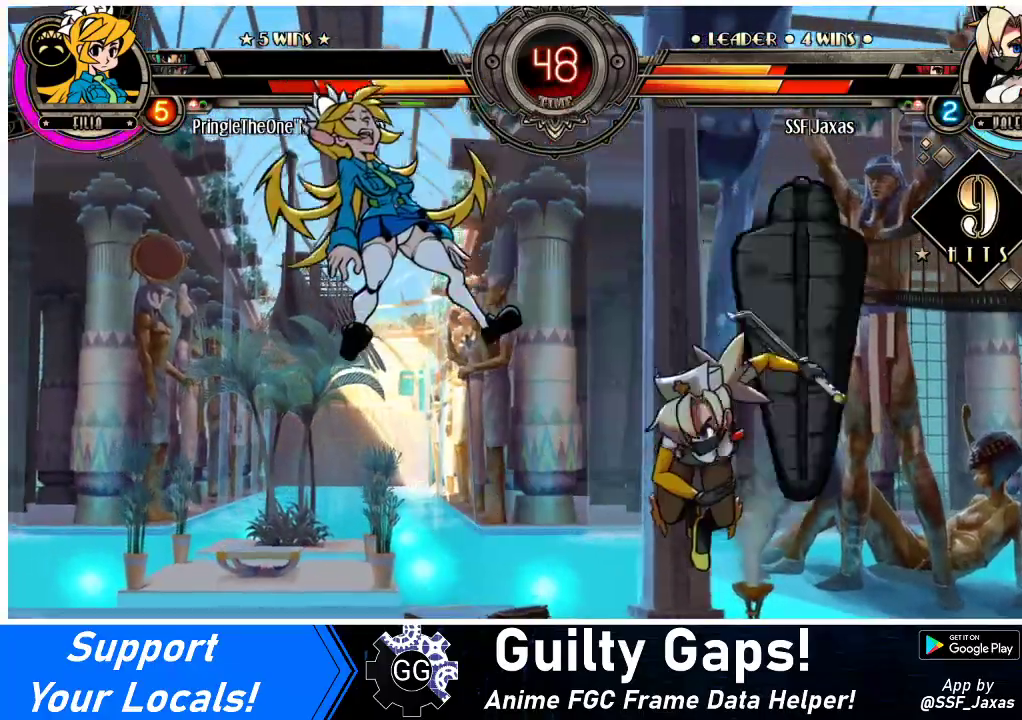
{"buttons": [], "events": []}
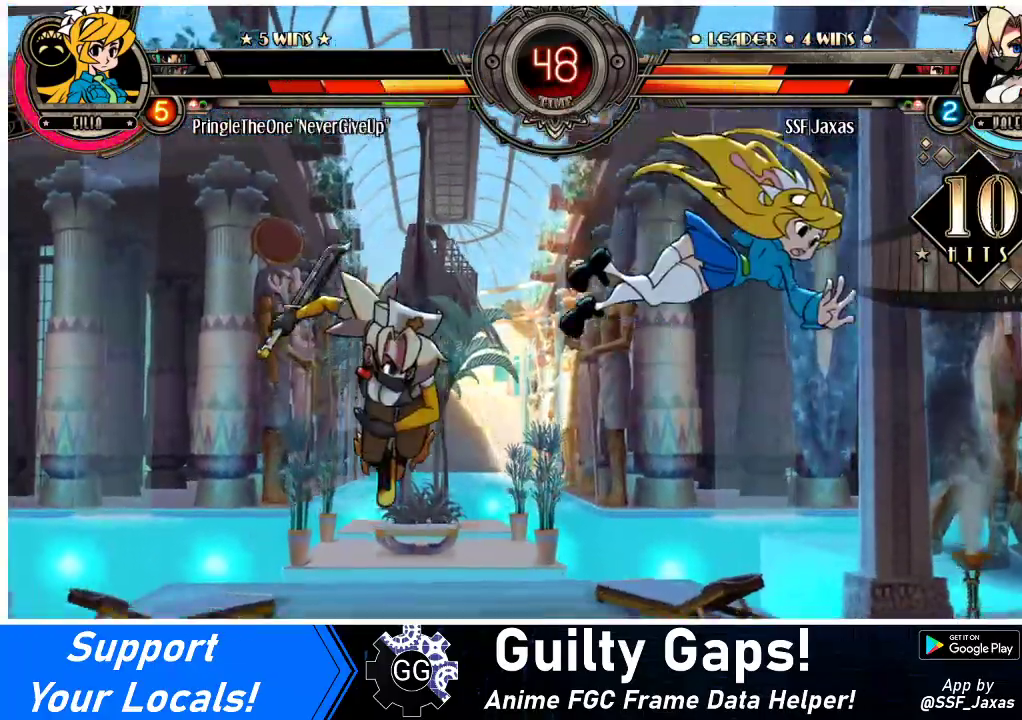
{"buttons": ["CIRCLE"], "events": [[200, "DPAD_DOWN", "down"], [267, "DPAD_RIGHT", "down"], [333, "DPAD_DOWN", "up"], [367, "CIRCLE", "down"], [400, "DPAD_RIGHT", "up"]]}
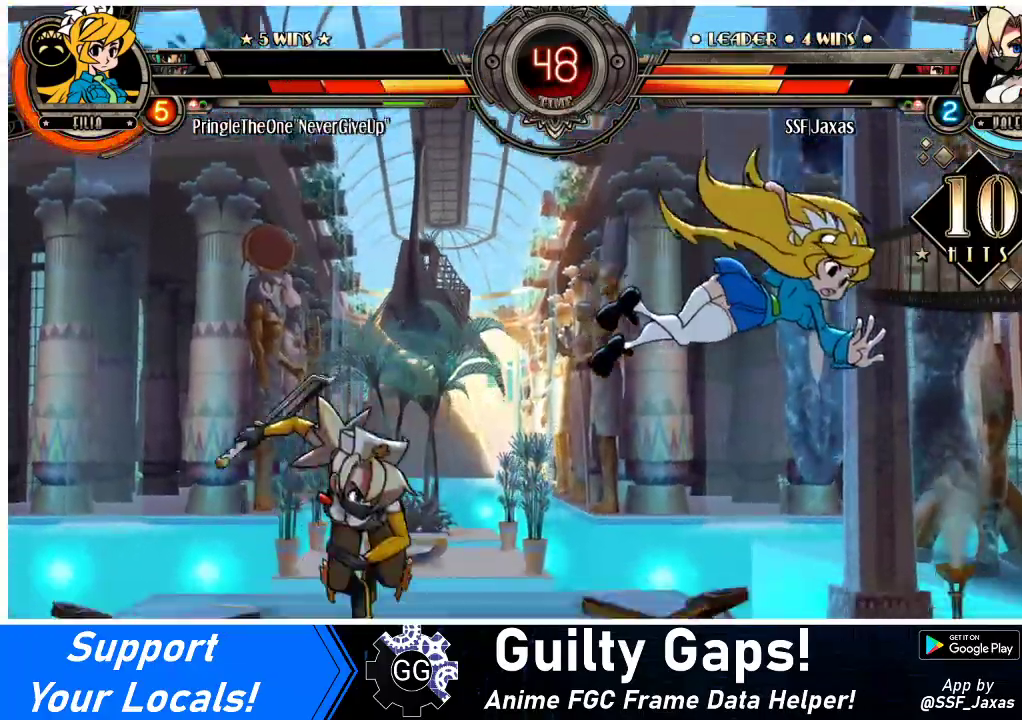
{"buttons": [], "events": [[33, "CIRCLE", "up"], [433, "DPAD_LEFT", "down"], [500, "DPAD_LEFT", "up"]]}
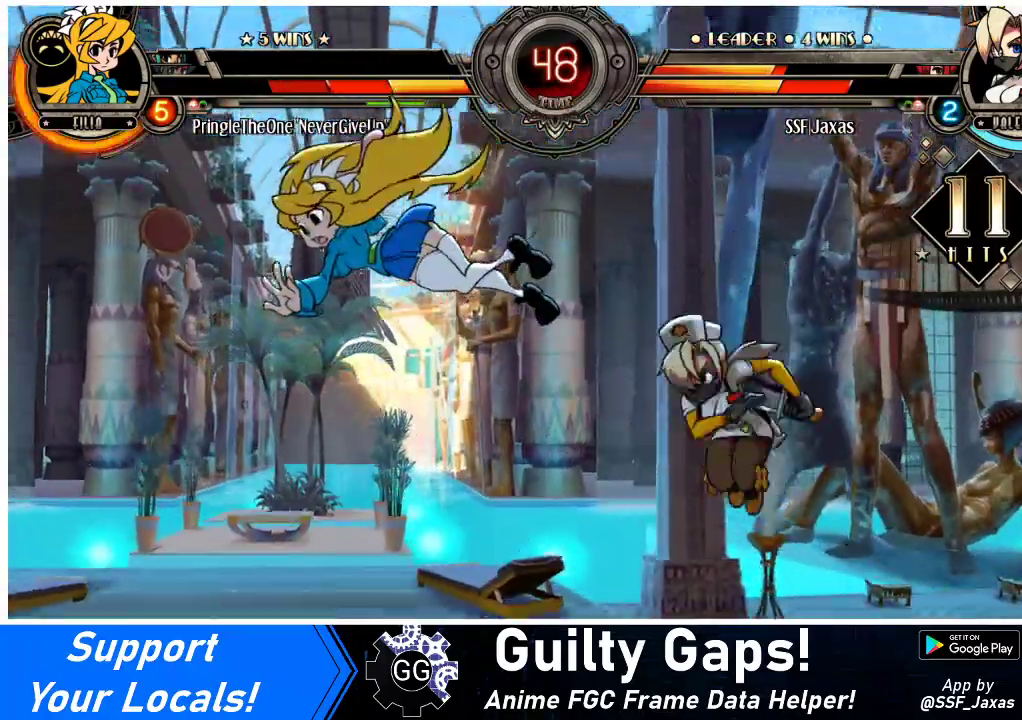
{"buttons": ["DPAD_LEFT"], "events": [[33, "DPAD_LEFT", "down"], [267, "TRIANGLE", "down"], [500, "TRIANGLE", "up"]]}
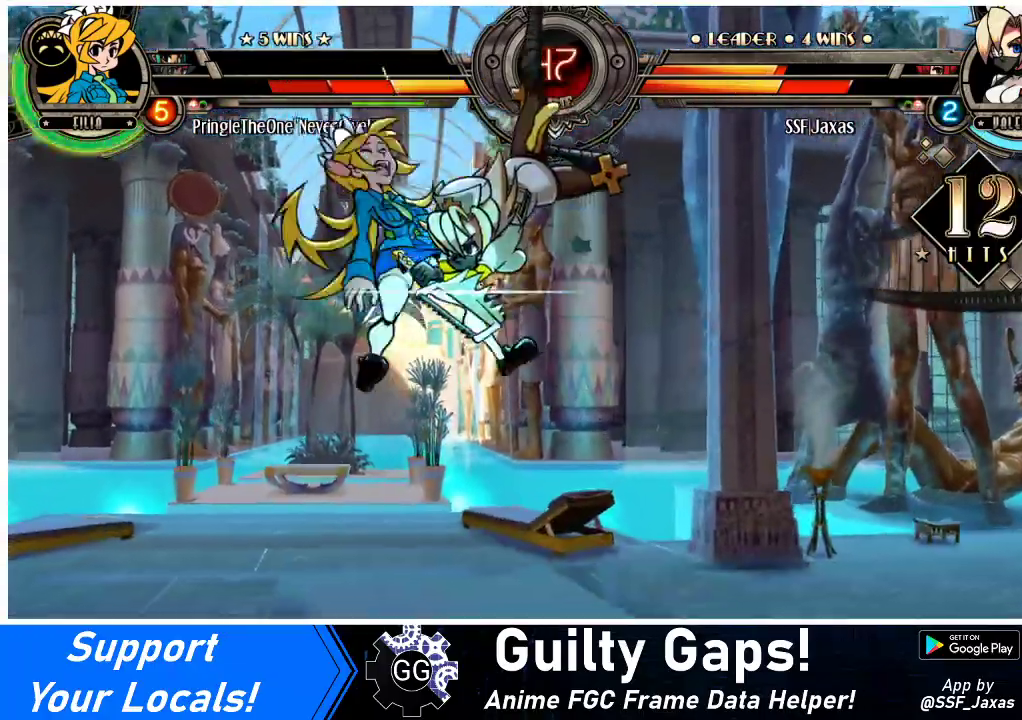
{"buttons": ["DPAD_LEFT"], "events": [[200, "R2", "down"], [367, "R2", "up"]]}
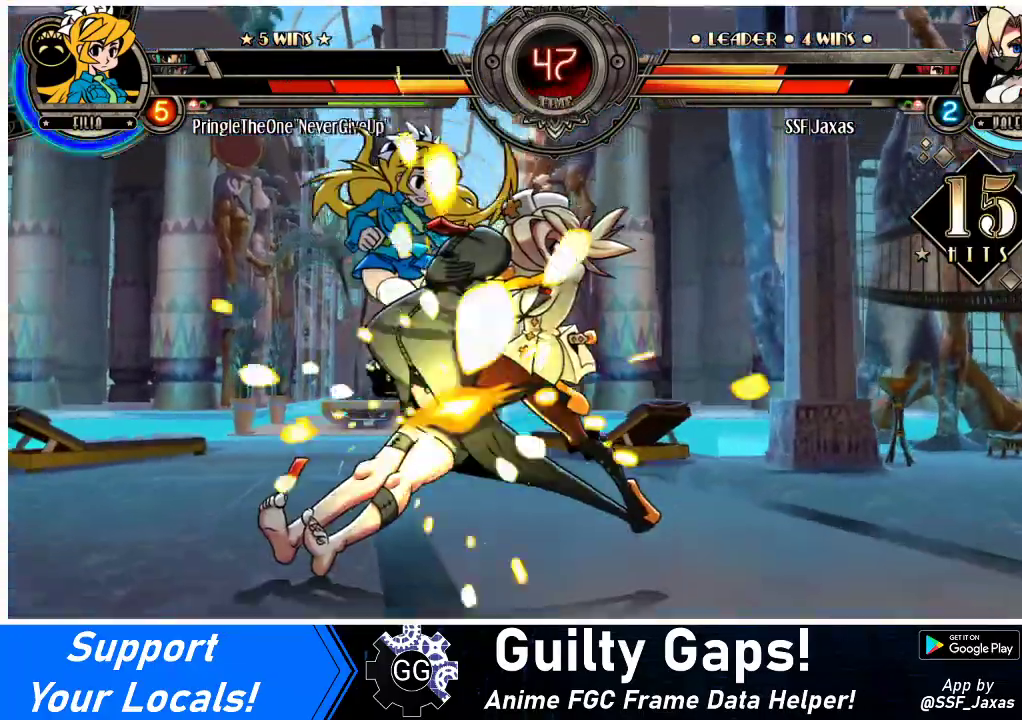
{"buttons": ["DPAD_UP", "DPAD_LEFT"], "events": [[433, "DPAD_UP", "down"]]}
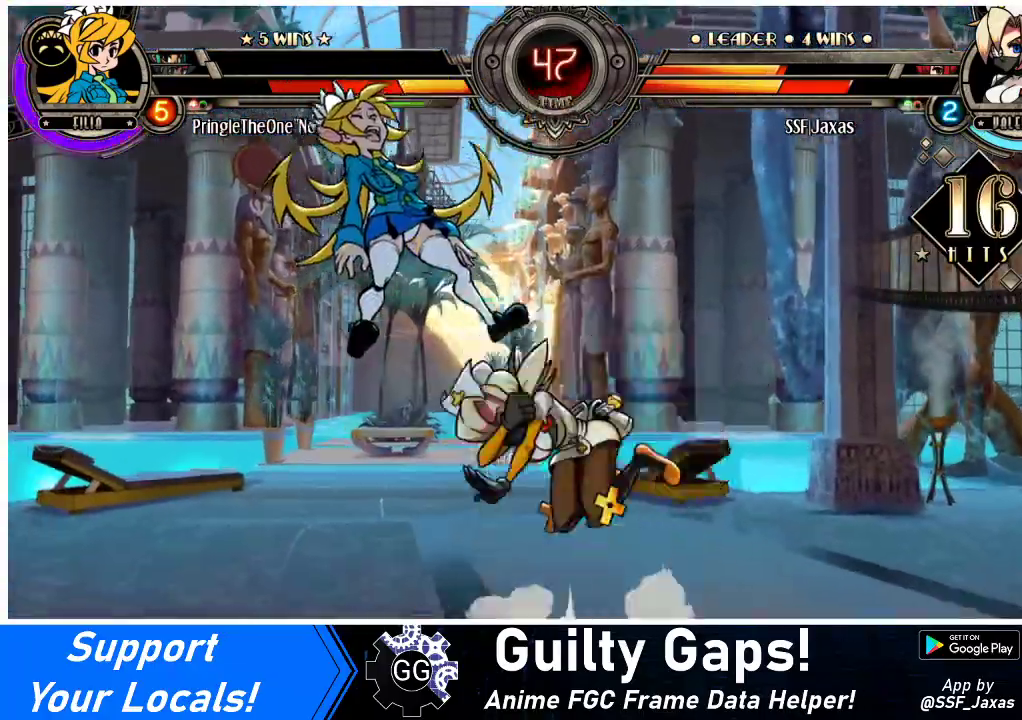
{"buttons": [], "events": [[33, "SQUARE", "down"], [100, "DPAD_LEFT", "up"], [100, "DPAD_UP", "up"], [167, "SQUARE", "up"], [267, "TRIANGLE", "down"], [400, "TRIANGLE", "up"]]}
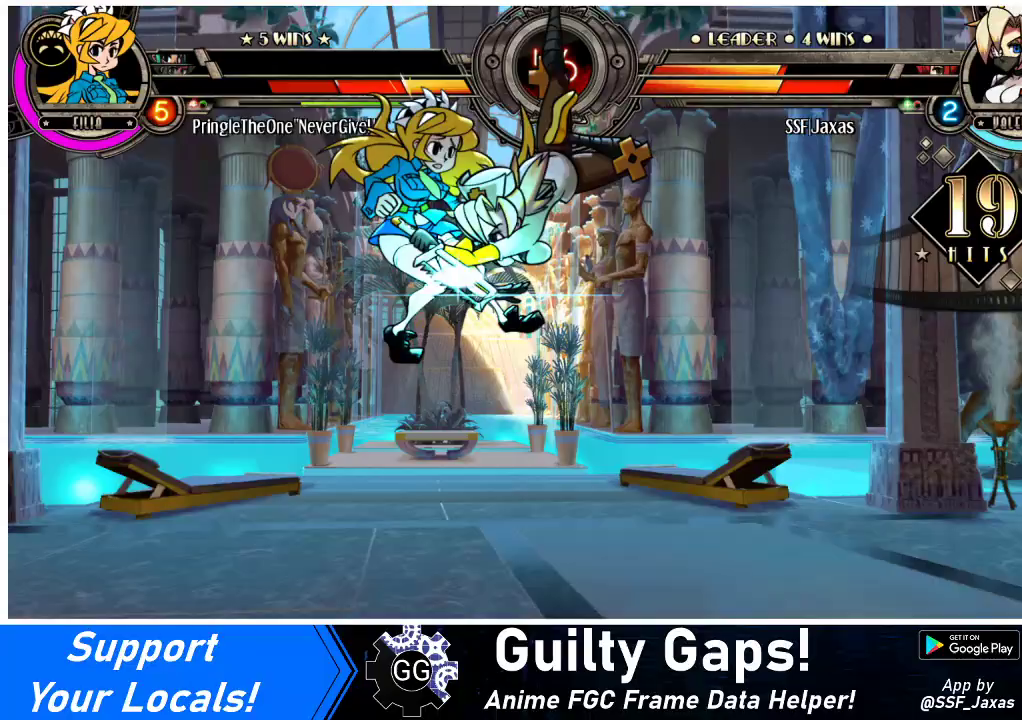
{"buttons": [], "events": [[200, "R2", "down"], [400, "R2", "up"]]}
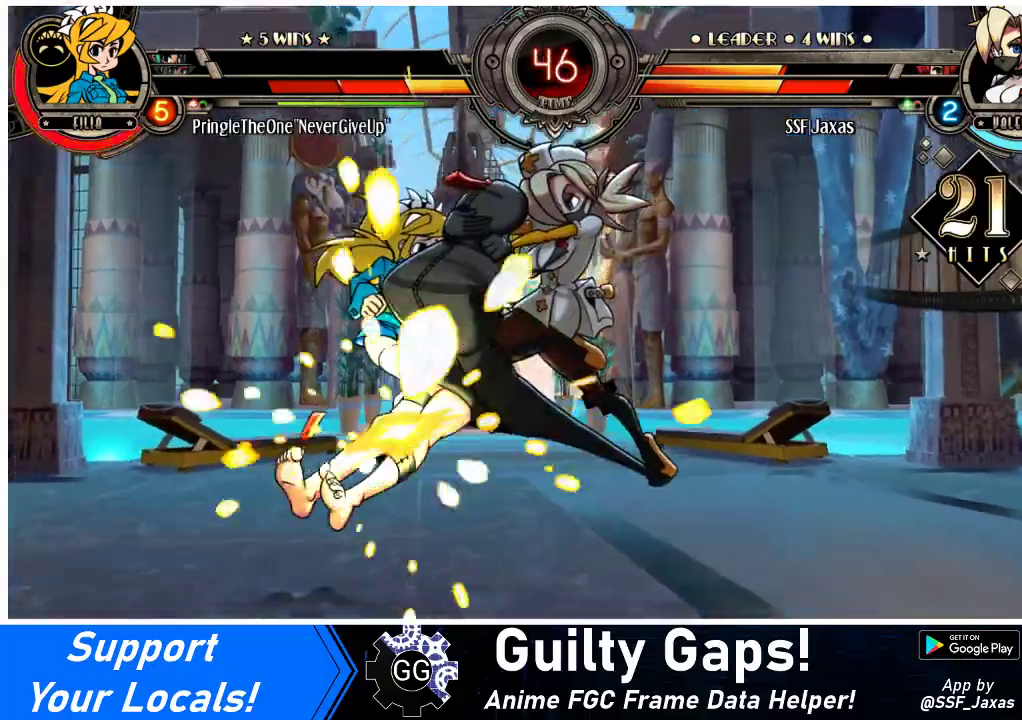
{"buttons": ["DPAD_LEFT"], "events": [[267, "DPAD_LEFT", "down"], [300, "DPAD_LEFT", "up"], [367, "DPAD_LEFT", "down"]]}
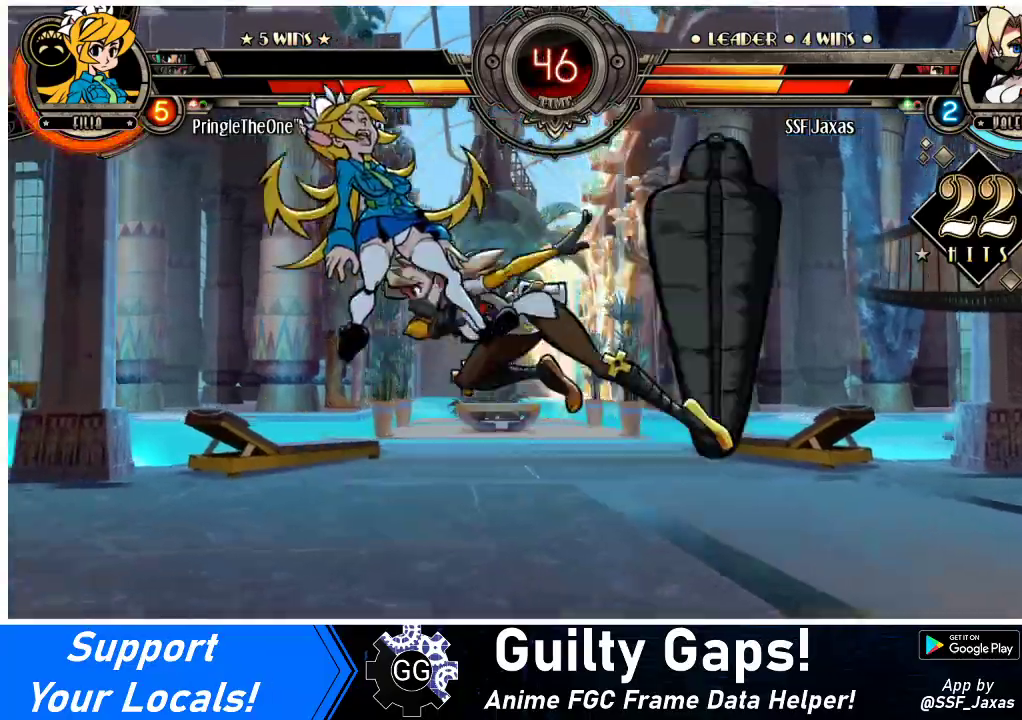
{"buttons": ["DPAD_LEFT"], "events": [[167, "R1", "down"], [367, "R1", "up"]]}
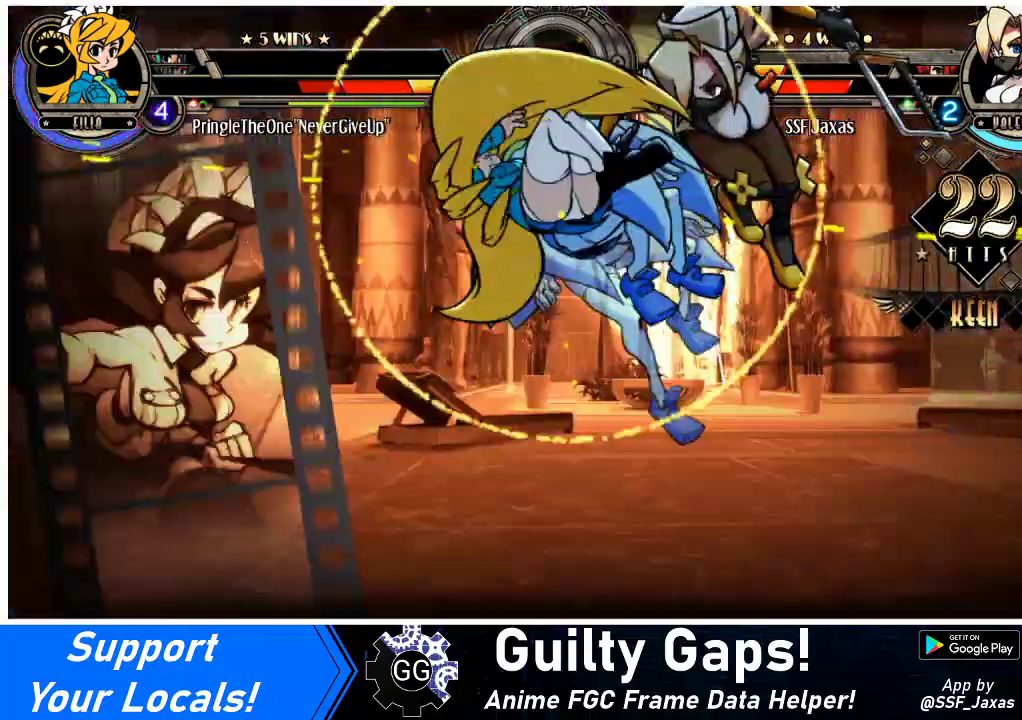
{"buttons": [], "events": [[200, "DPAD_LEFT", "up"], [233, "DPAD_RIGHT", "down"], [467, "DPAD_RIGHT", "up"]]}
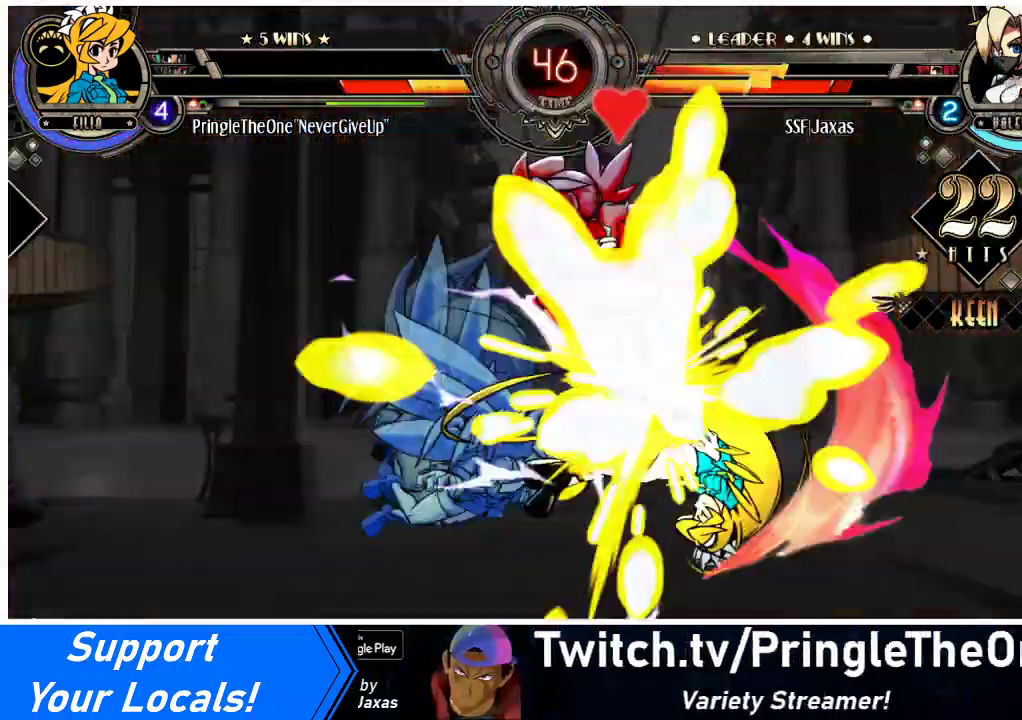
{"buttons": [], "events": [[33, "DPAD_DOWN", "down"], [200, "DPAD_LEFT", "down"], [200, "TRIANGLE", "down"], [233, "SQUARE", "down"], [267, "DPAD_DOWN", "up"], [333, "SQUARE", "up"], [333, "TRIANGLE", "up"], [367, "DPAD_LEFT", "up"]]}
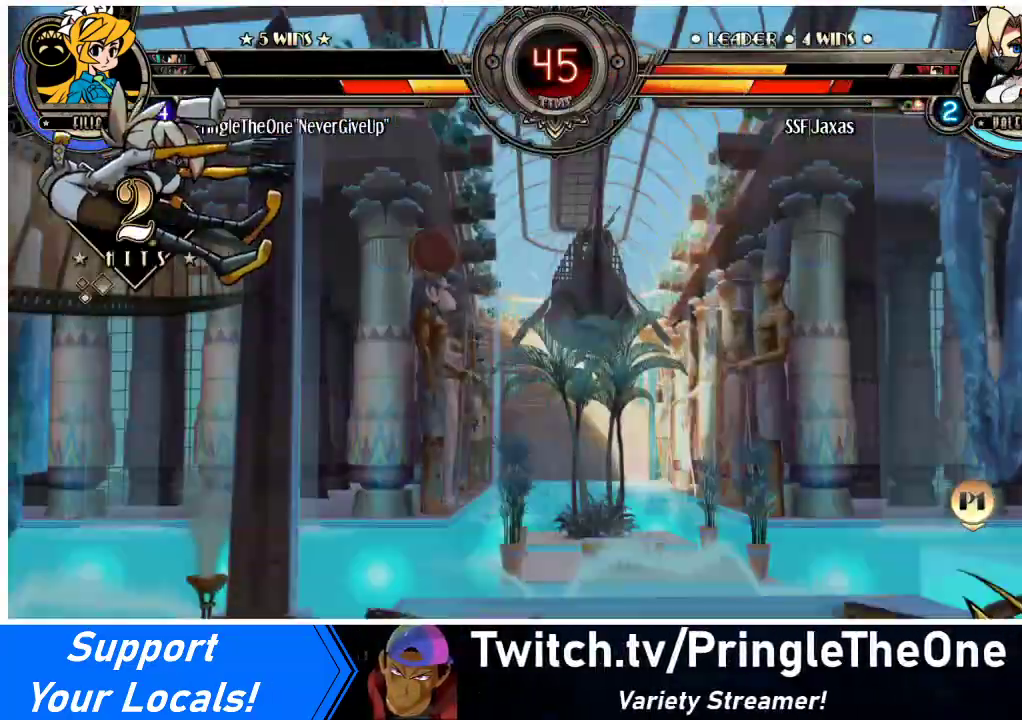
{"buttons": ["DPAD_LEFT"], "events": [[67, "SQUARE", "down"], [67, "TRIANGLE", "down"], [133, "DPAD_LEFT", "down"], [200, "SQUARE", "up"], [200, "TRIANGLE", "up"], [333, "SQUARE", "down"], [333, "TRIANGLE", "down"], [467, "SQUARE", "up"], [467, "TRIANGLE", "up"]]}
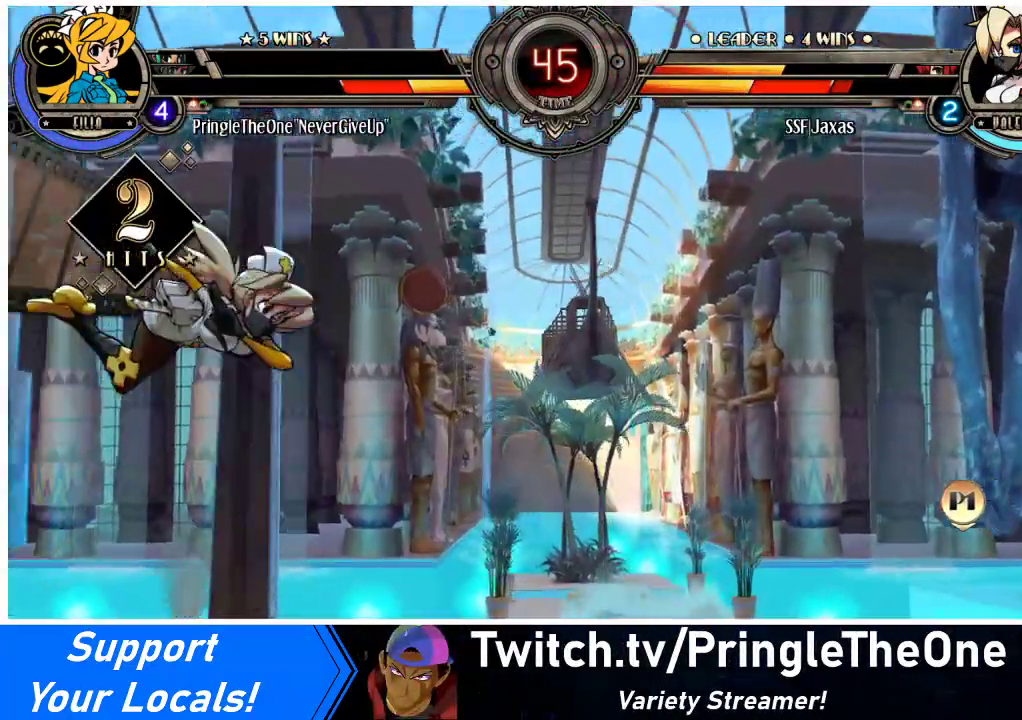
{"buttons": ["DPAD_LEFT"], "events": [[100, "SQUARE", "down"], [100, "TRIANGLE", "down"], [233, "SQUARE", "up"], [233, "TRIANGLE", "up"], [367, "SQUARE", "down"], [367, "TRIANGLE", "down"], [500, "SQUARE", "up"], [500, "TRIANGLE", "up"]]}
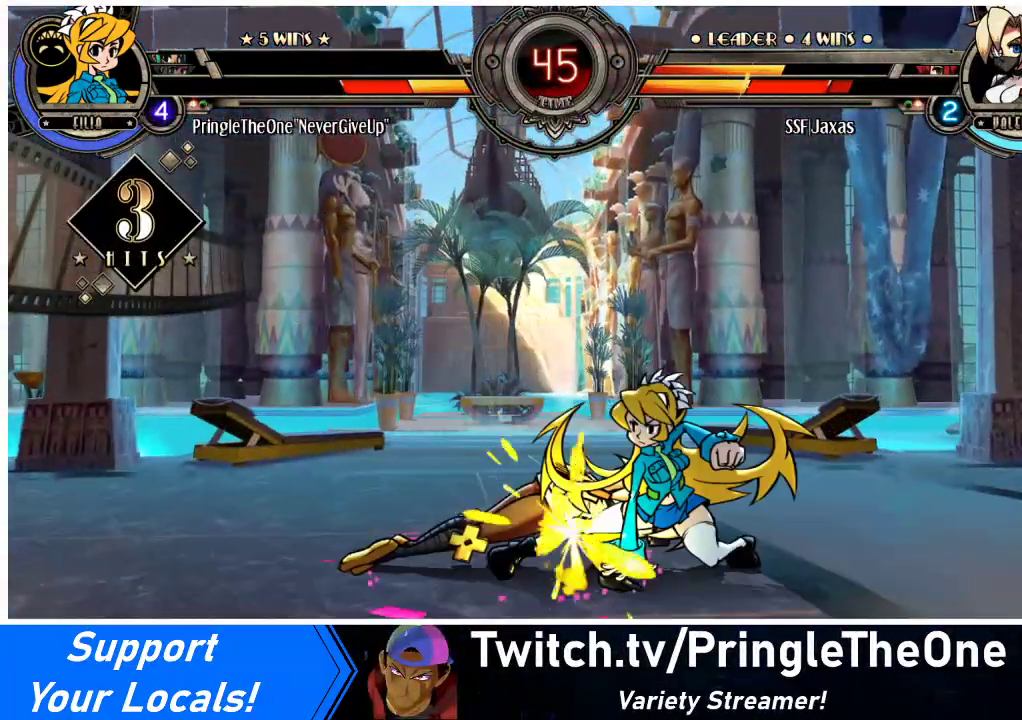
{"buttons": ["DPAD_LEFT"], "events": [[67, "SQUARE", "down"], [67, "TRIANGLE", "down"], [200, "SQUARE", "up"], [200, "TRIANGLE", "up"], [333, "SQUARE", "down"], [333, "TRIANGLE", "down"], [467, "SQUARE", "up"], [467, "TRIANGLE", "up"]]}
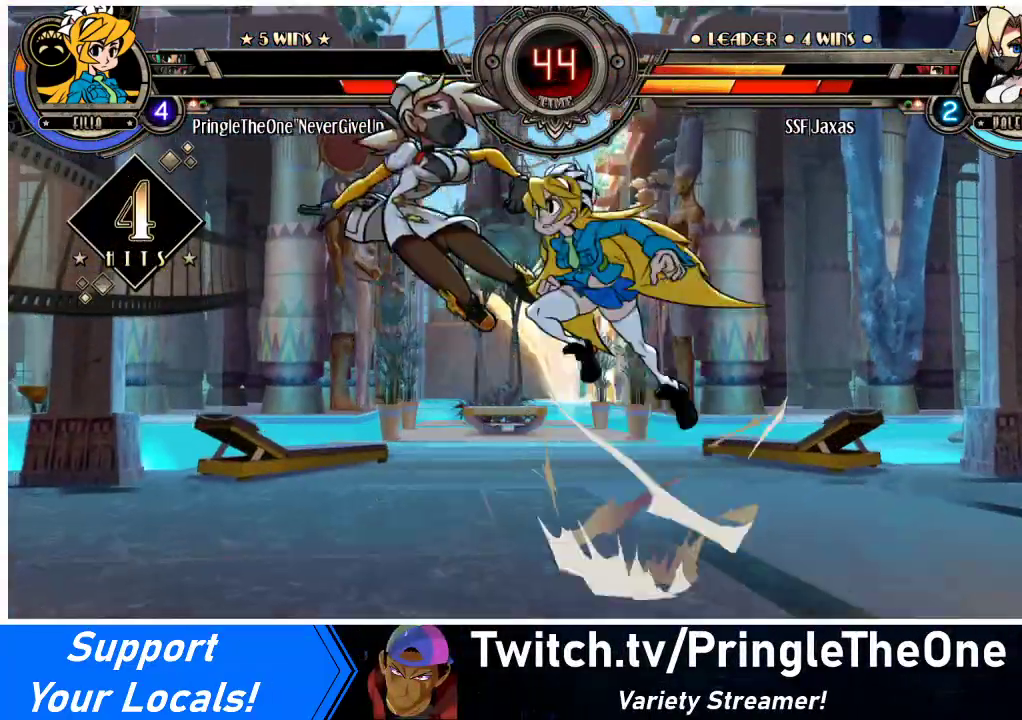
{"buttons": ["DPAD_LEFT"], "events": []}
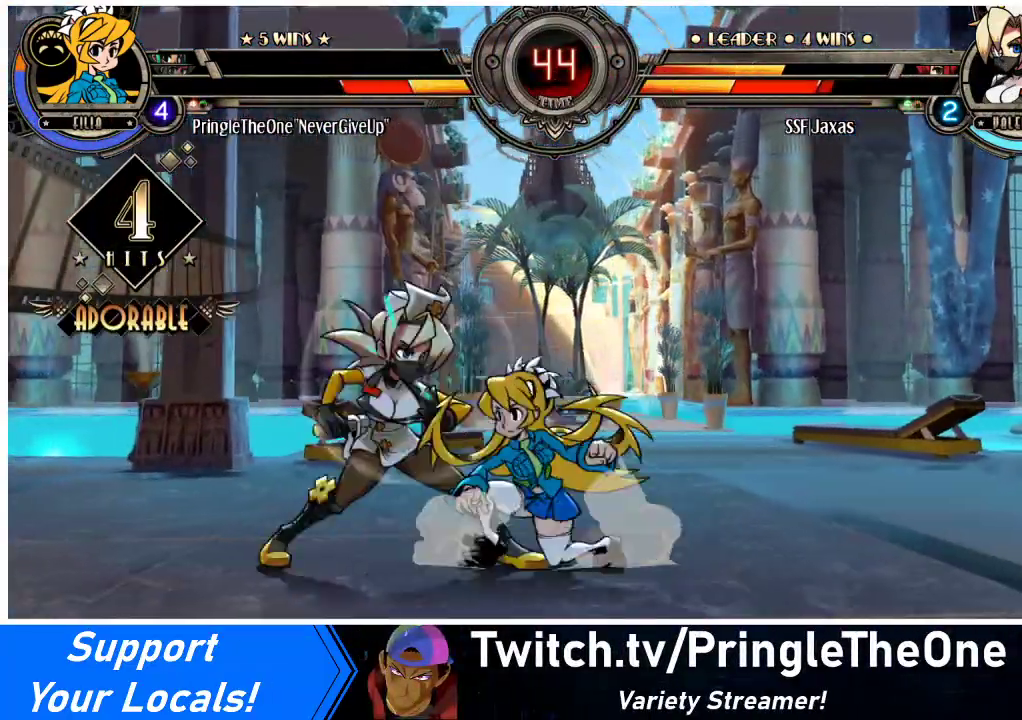
{"buttons": ["DPAD_DOWN", "DPAD_LEFT"], "events": [[67, "DPAD_DOWN", "down"]]}
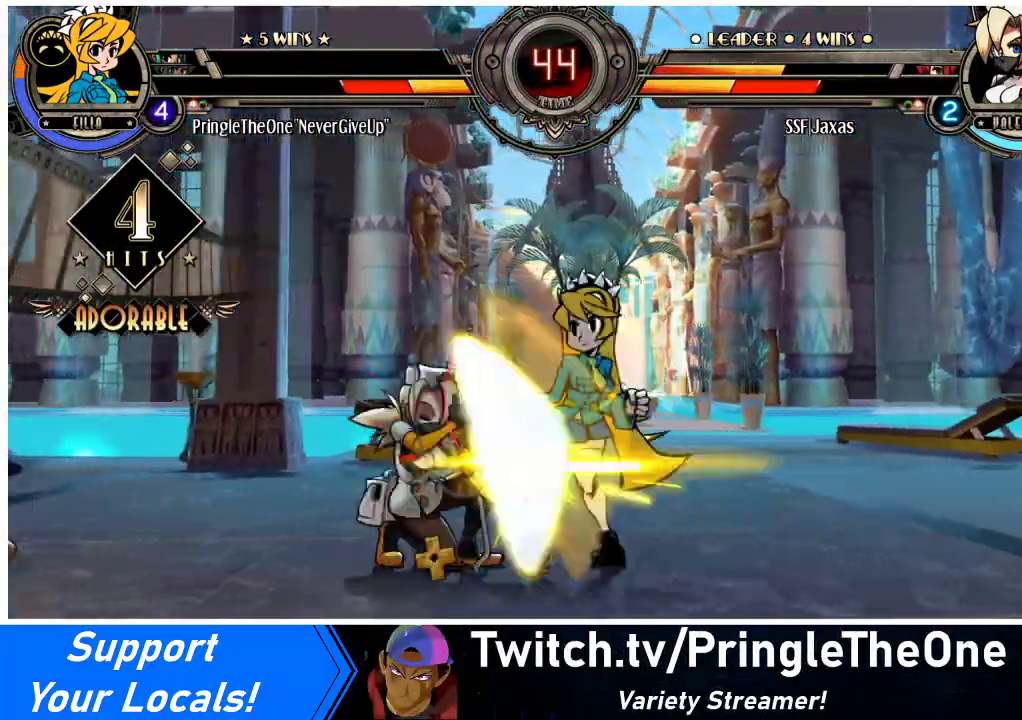
{"buttons": [], "events": [[33, "SQUARE", "down"], [33, "TRIANGLE", "down"], [133, "TRIANGLE", "up"], [167, "SQUARE", "up"], [200, "DPAD_DOWN", "up"], [233, "DPAD_LEFT", "up"], [333, "DPAD_DOWN", "down"], [367, "DPAD_RIGHT", "down"], [400, "CIRCLE", "down"], [400, "DPAD_DOWN", "up"], [400, "R2", "down"], [433, "CIRCLE", "up"], [433, "R2", "up"], [467, "DPAD_RIGHT", "up"]]}